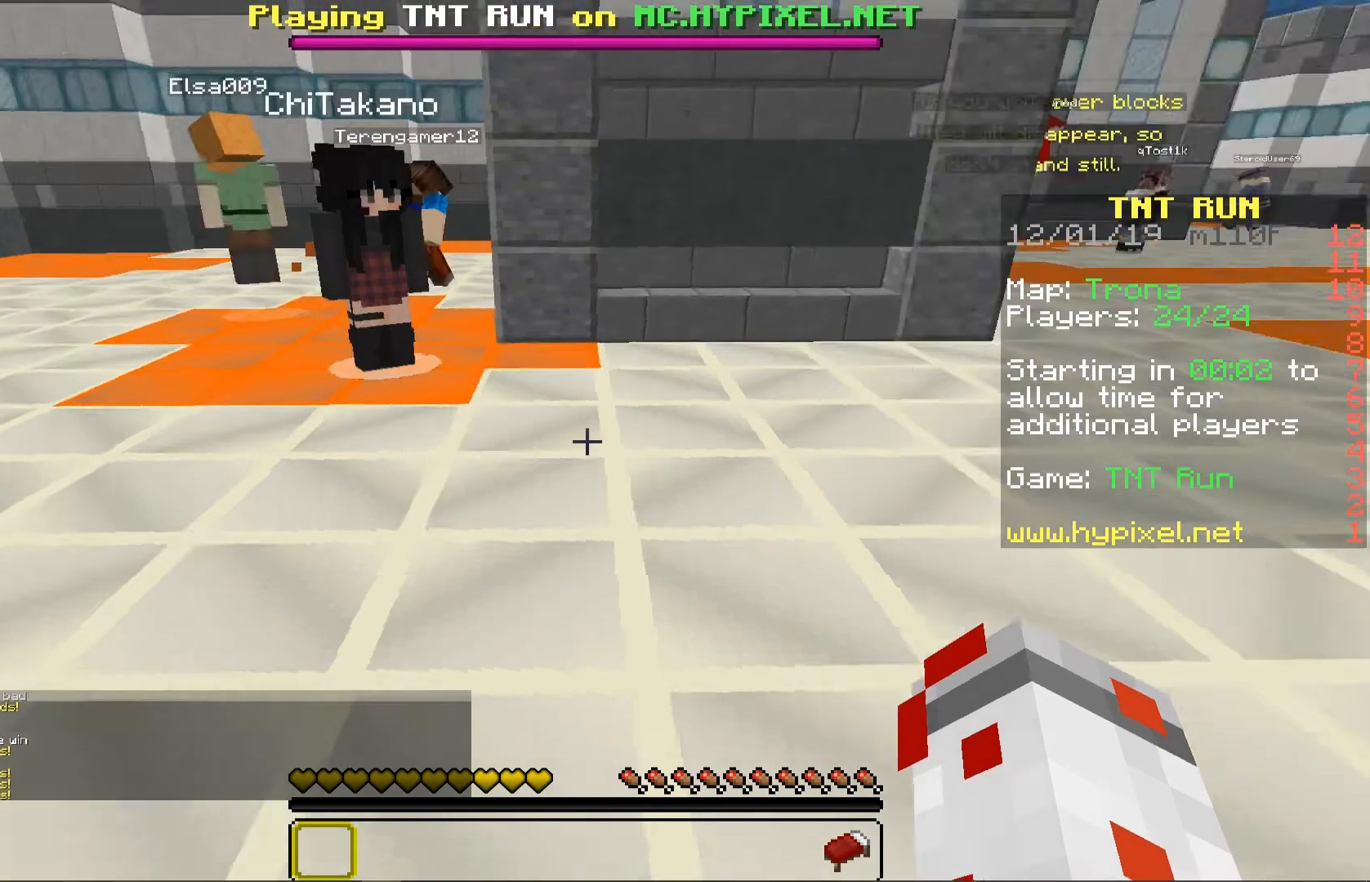
Gameplay with keyboard and mouse; each line is a JSON object with the keys and mouse buttons held at the frame after it. "events" lists presses ("down") and releases ("up") of "a", "d", "s", "space", "w", "mouse_left" and "mouse_right" between this image and that frame as [ms after this image, input, new state], when the widget could be followed in between. "mouse_left", "mouse_right" = the "left", "right" buttons of the "mouse" list. No other keys are recorded. Fast repeated clicks can show as one long hold. Mouse movement is not recorded.
{"keys": [], "mouse": [], "events": []}
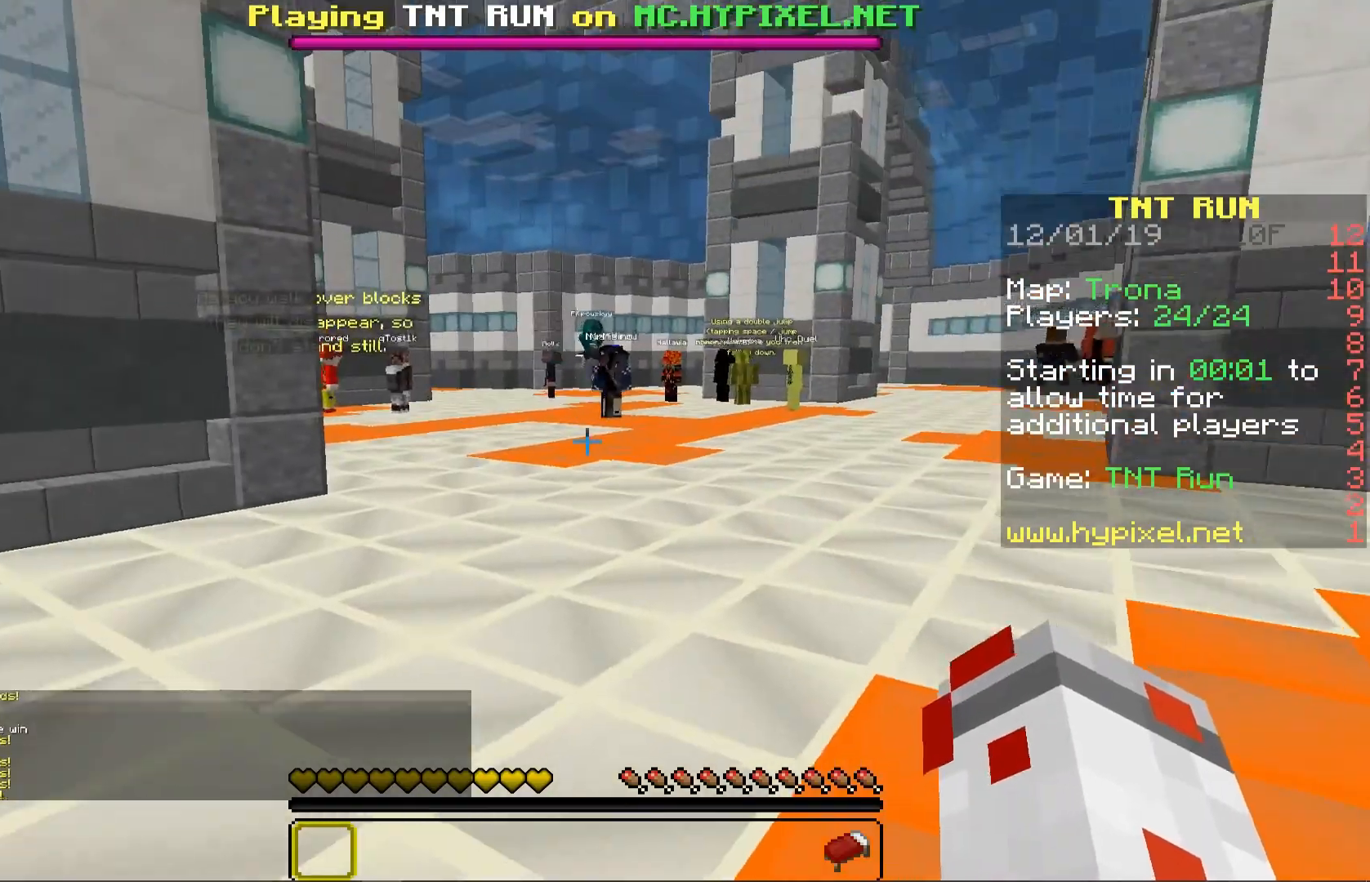
{"keys": [], "mouse": [], "events": []}
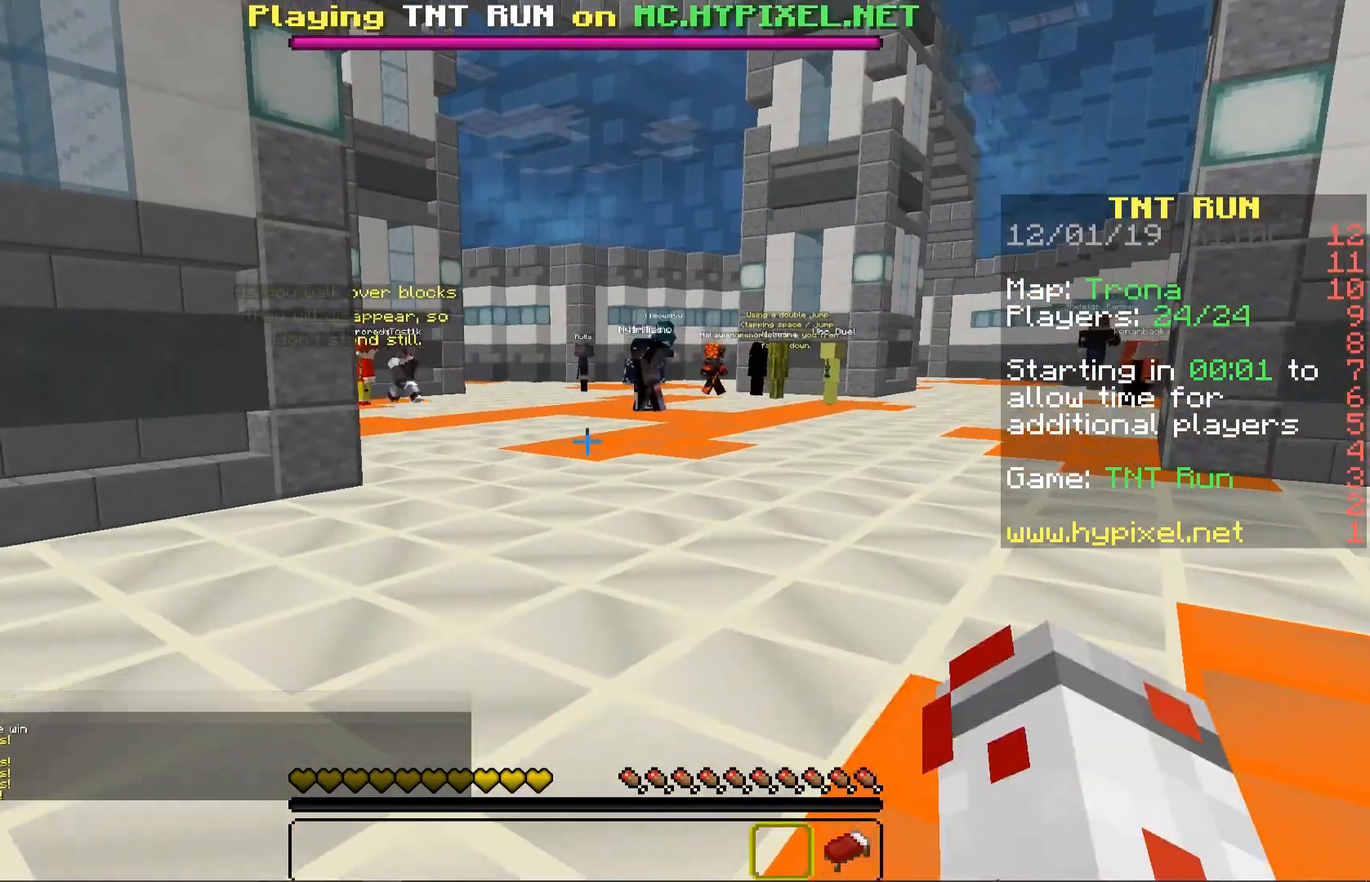
{"keys": [], "mouse": [], "events": []}
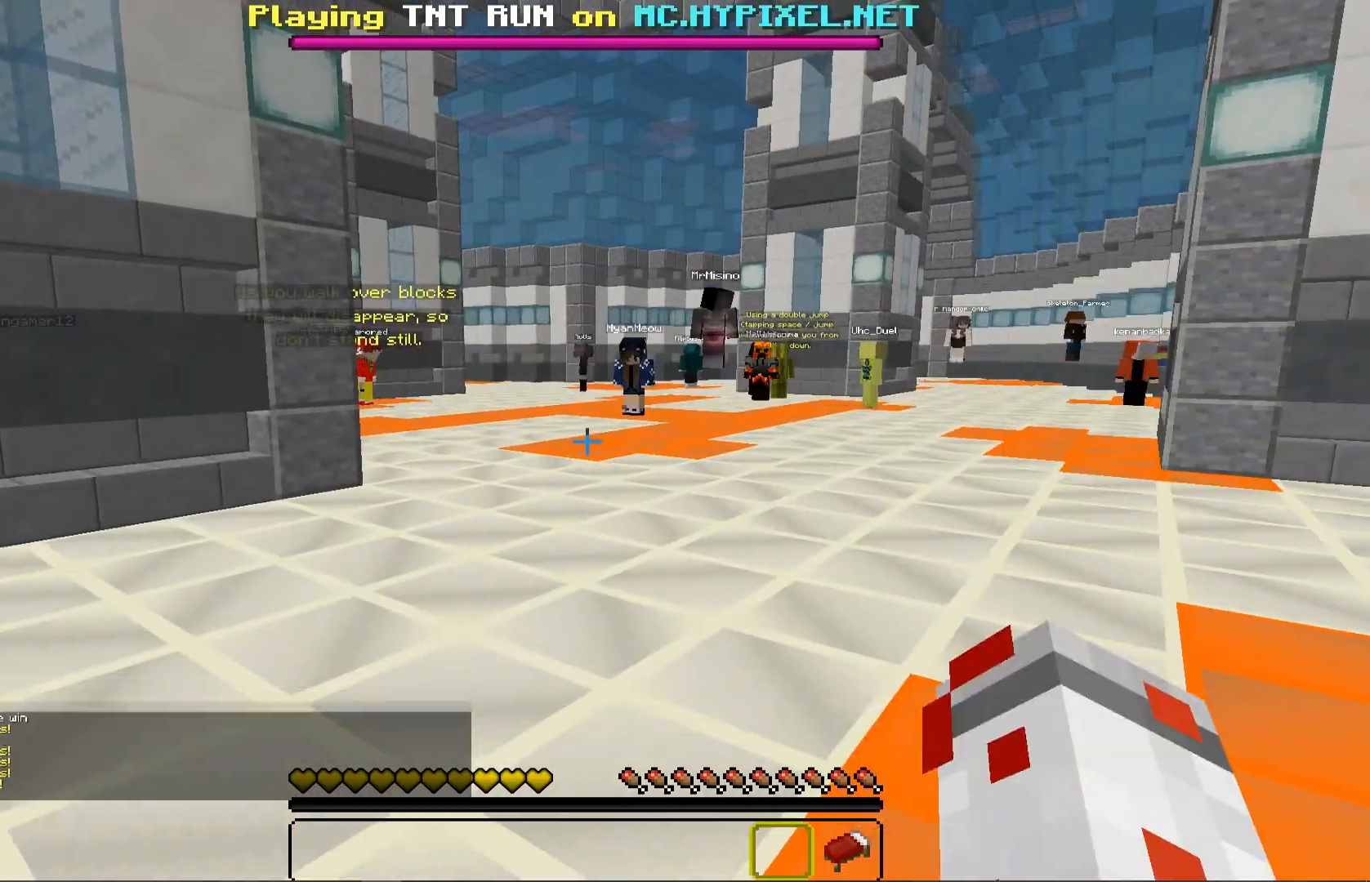
{"keys": [], "mouse": [], "events": []}
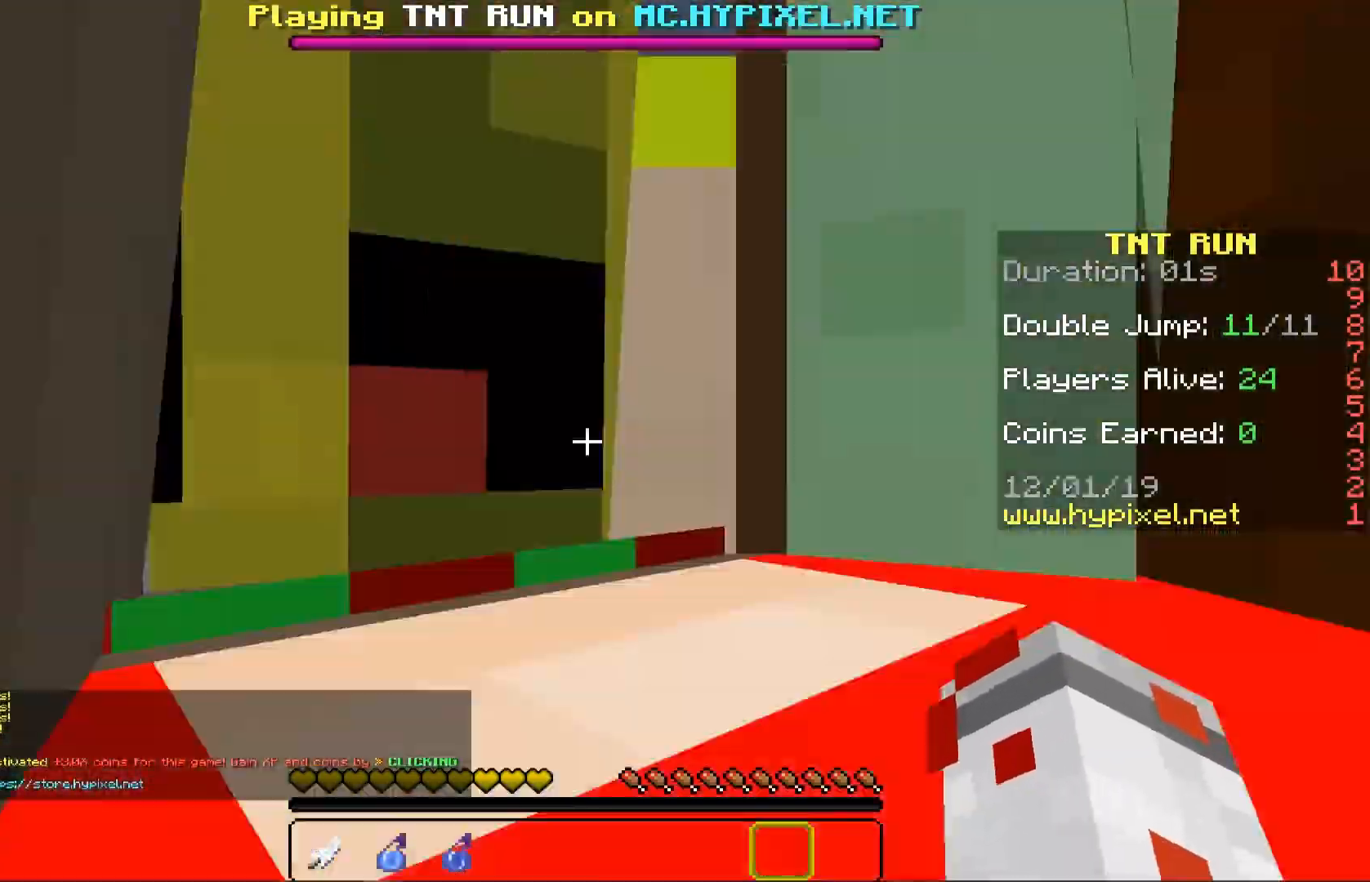
{"keys": ["s"], "mouse": [], "events": [[17, "a", "down"], [267, "s", "down"], [500, "a", "up"]]}
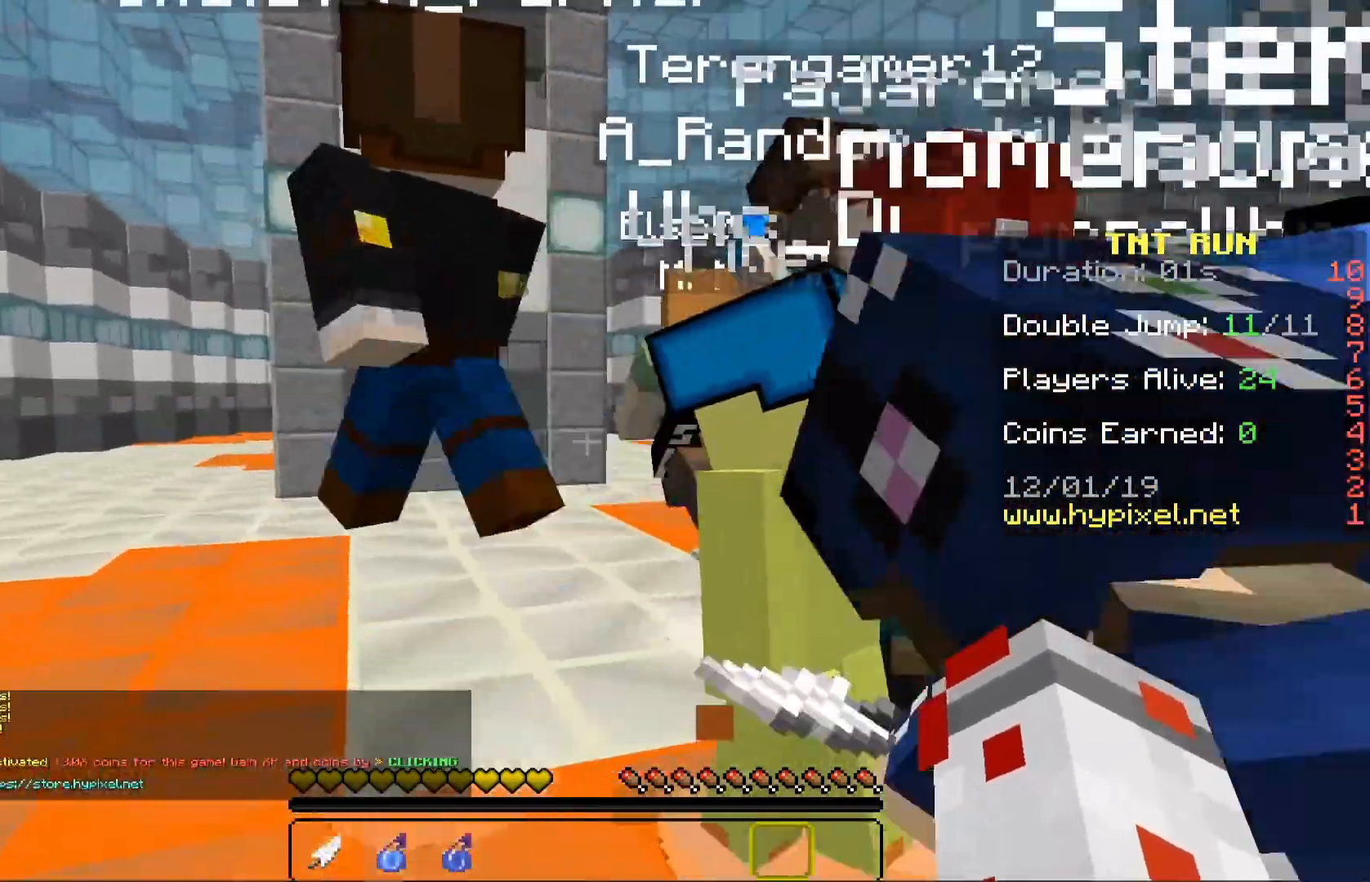
{"keys": ["a", "s"], "mouse": [], "events": [[417, "a", "down"]]}
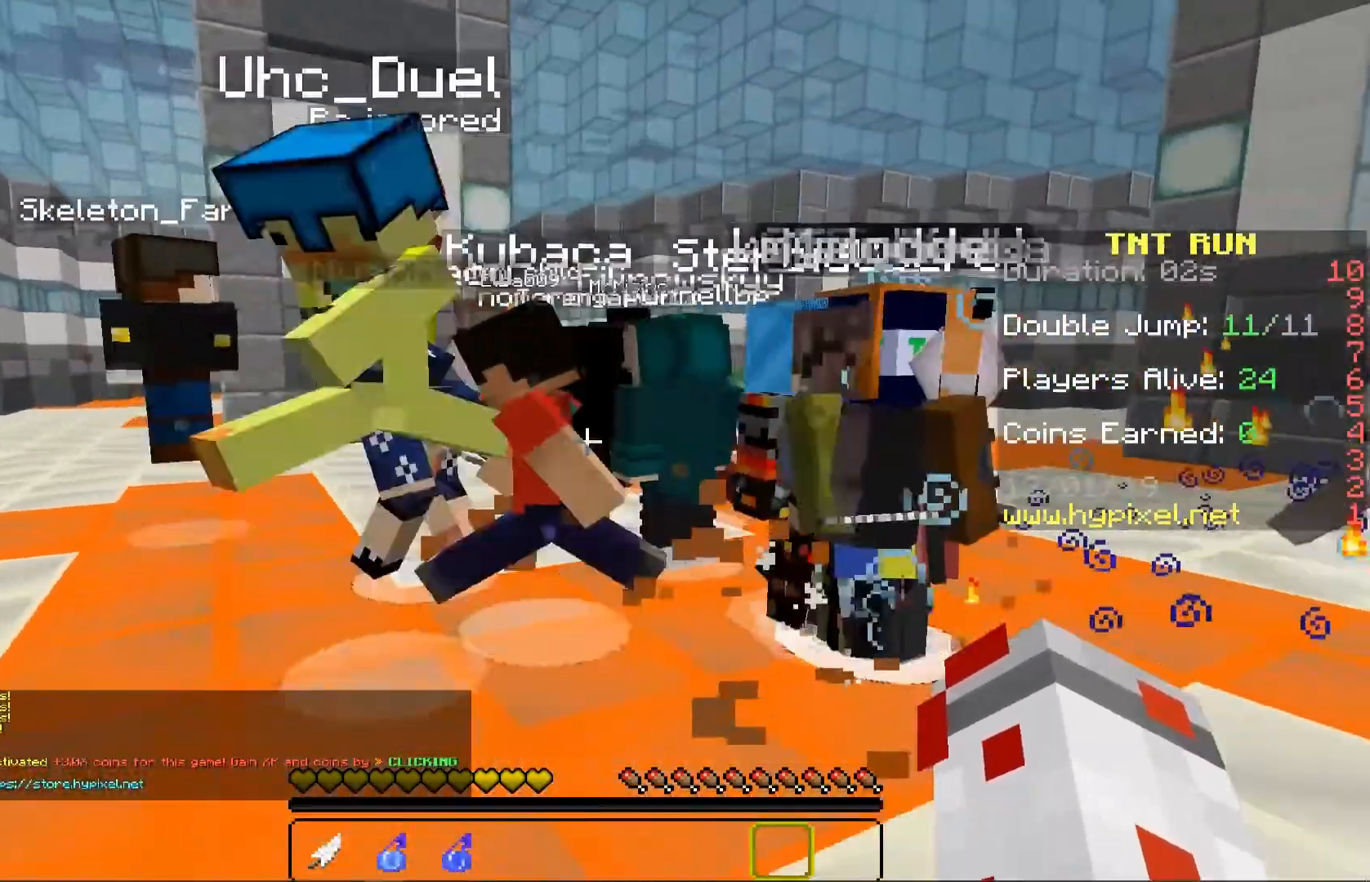
{"keys": ["s"], "mouse": [], "events": [[67, "a", "up"]]}
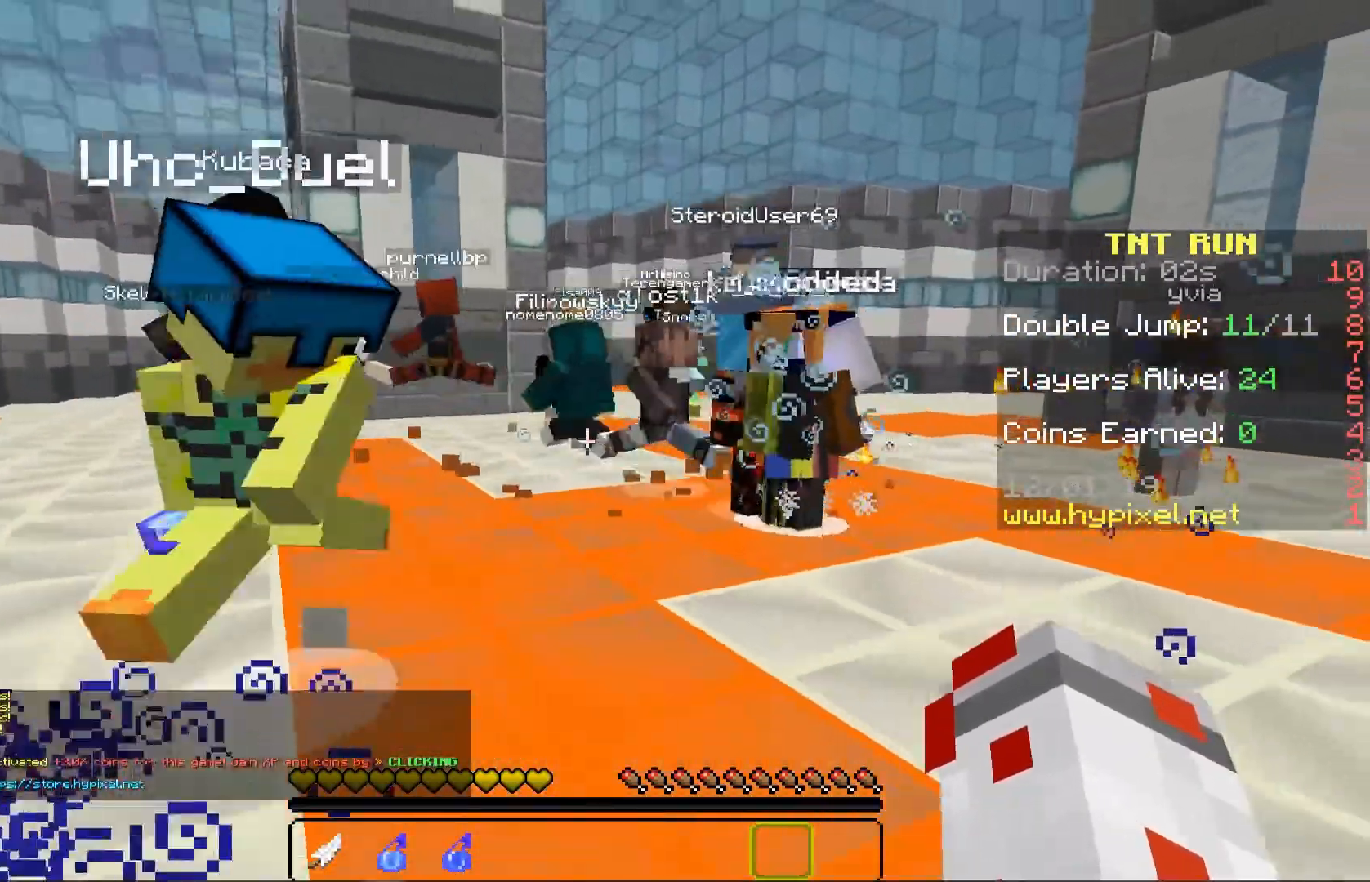
{"keys": ["s"], "mouse": [], "events": [[67, "d", "down"], [450, "d", "up"]]}
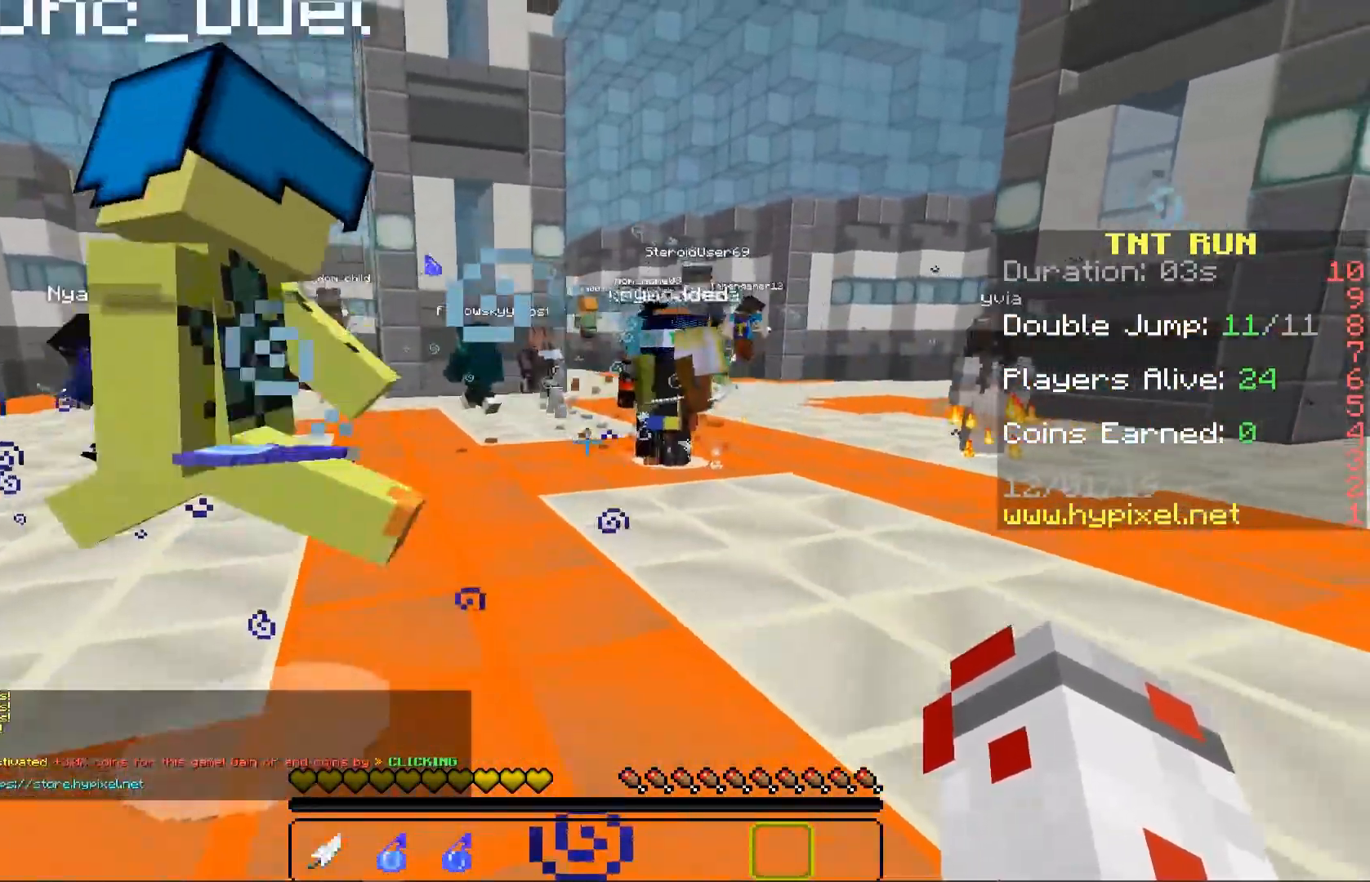
{"keys": ["s", "space"], "mouse": [], "events": [[300, "space", "down"]]}
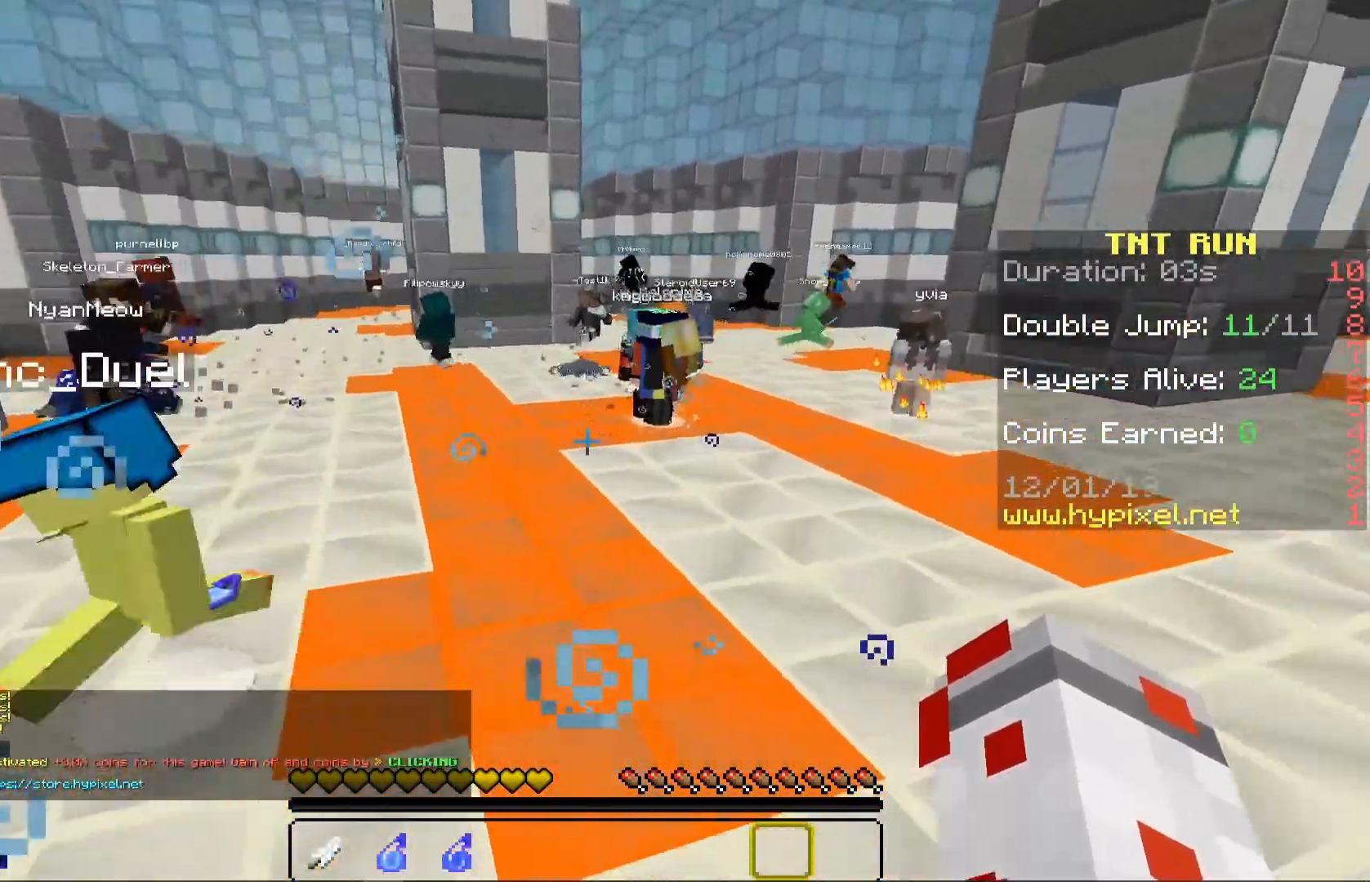
{"keys": ["space", "w"], "mouse": []}
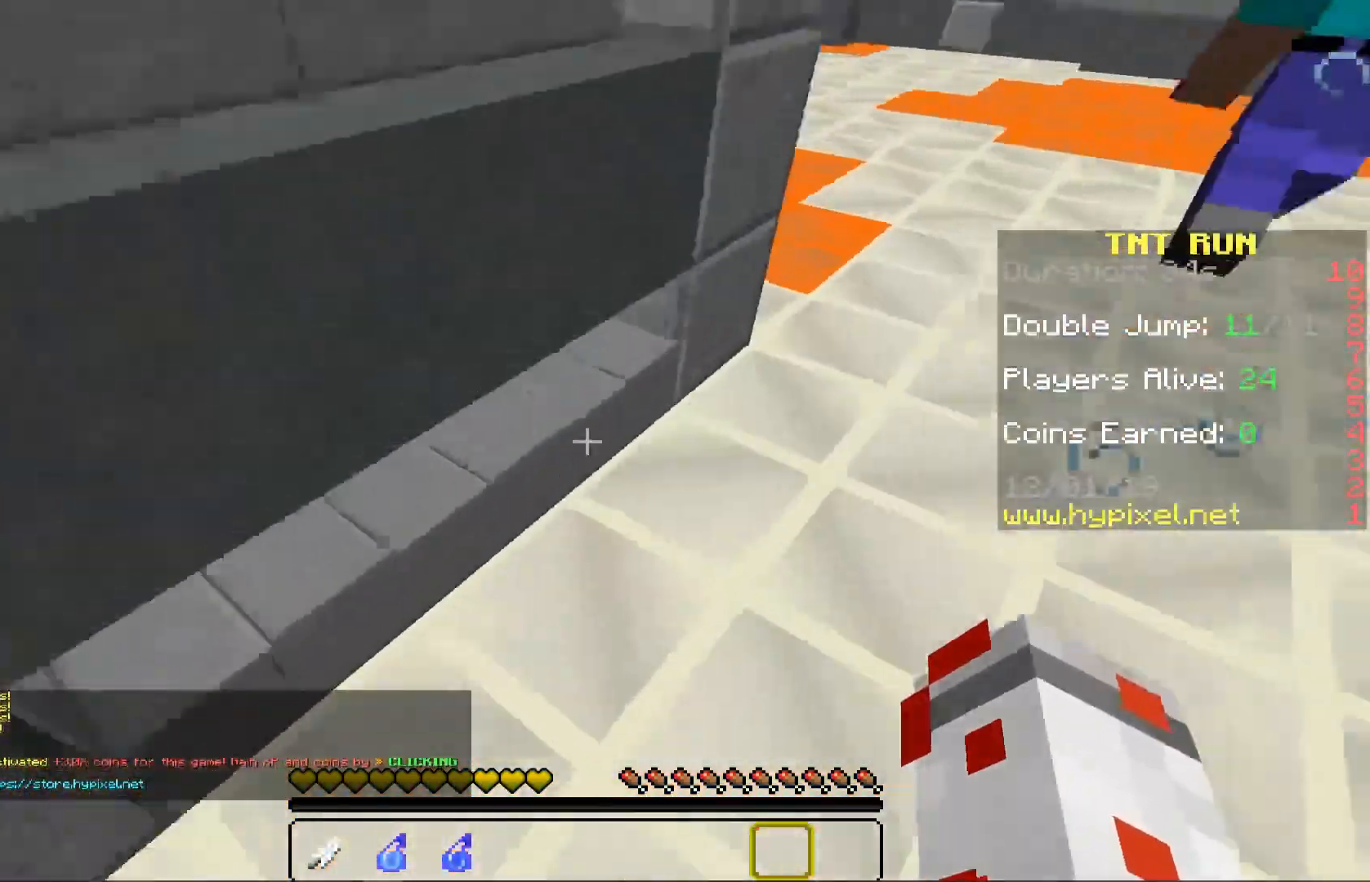
{"keys": ["w"], "mouse": [], "events": [[100, "space", "up"], [167, "d", "down"], [367, "d", "up"]]}
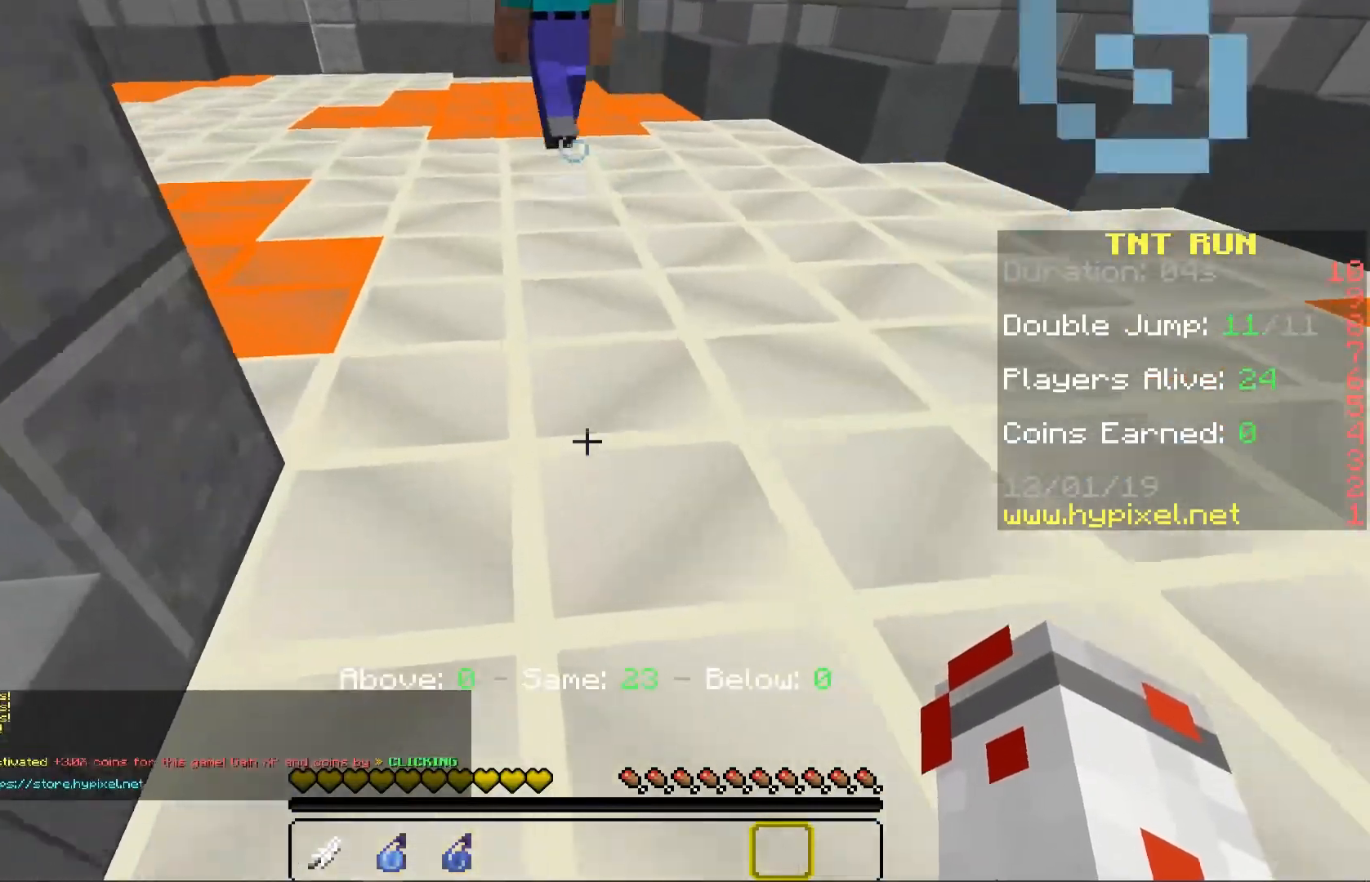
{"keys": ["a", "w"], "mouse": [], "events": [[83, "space", "down"], [150, "a", "down"], [250, "space", "up"]]}
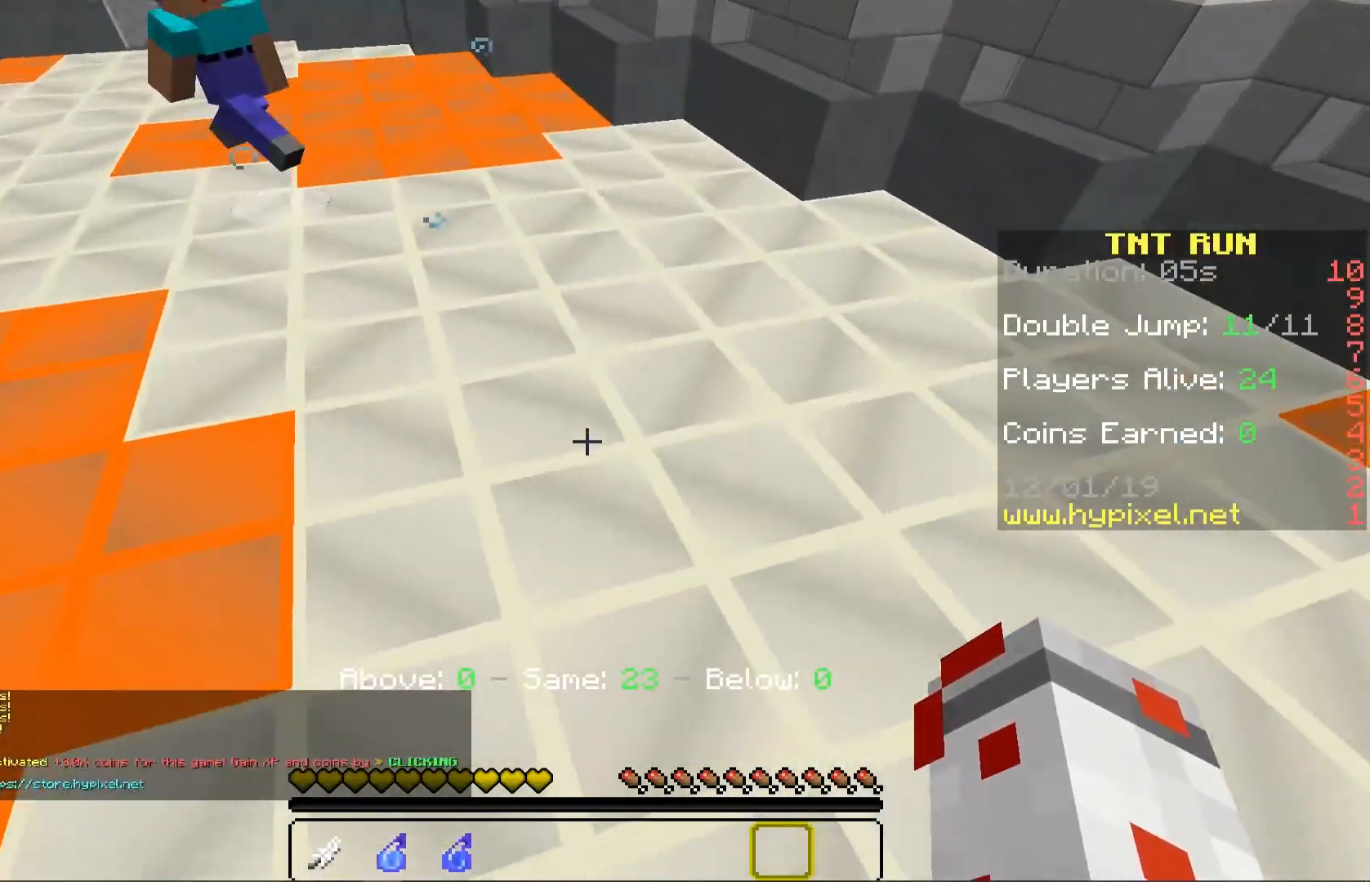
{"keys": [], "mouse": [], "events": [[33, "w", "up"], [117, "a", "up"], [200, "space", "down"], [200, "w", "down"], [233, "a", "down"], [317, "space", "up"], [433, "a", "up"], [433, "w", "up"]]}
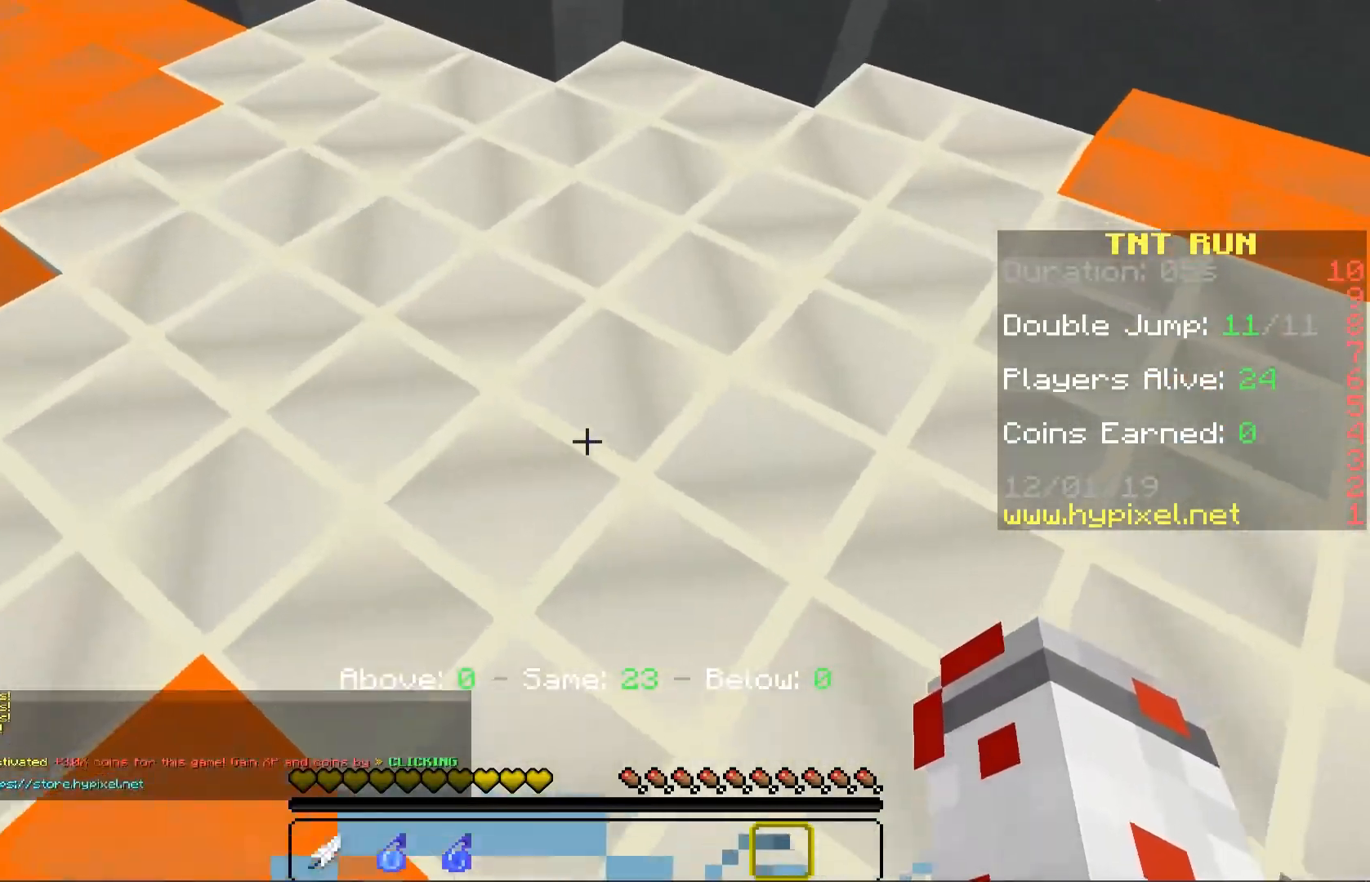
{"keys": ["a", "w"], "mouse": [], "events": [[67, "d", "down"], [183, "d", "up"], [267, "space", "down"], [400, "w", "down"], [417, "a", "down"], [433, "space", "up"]]}
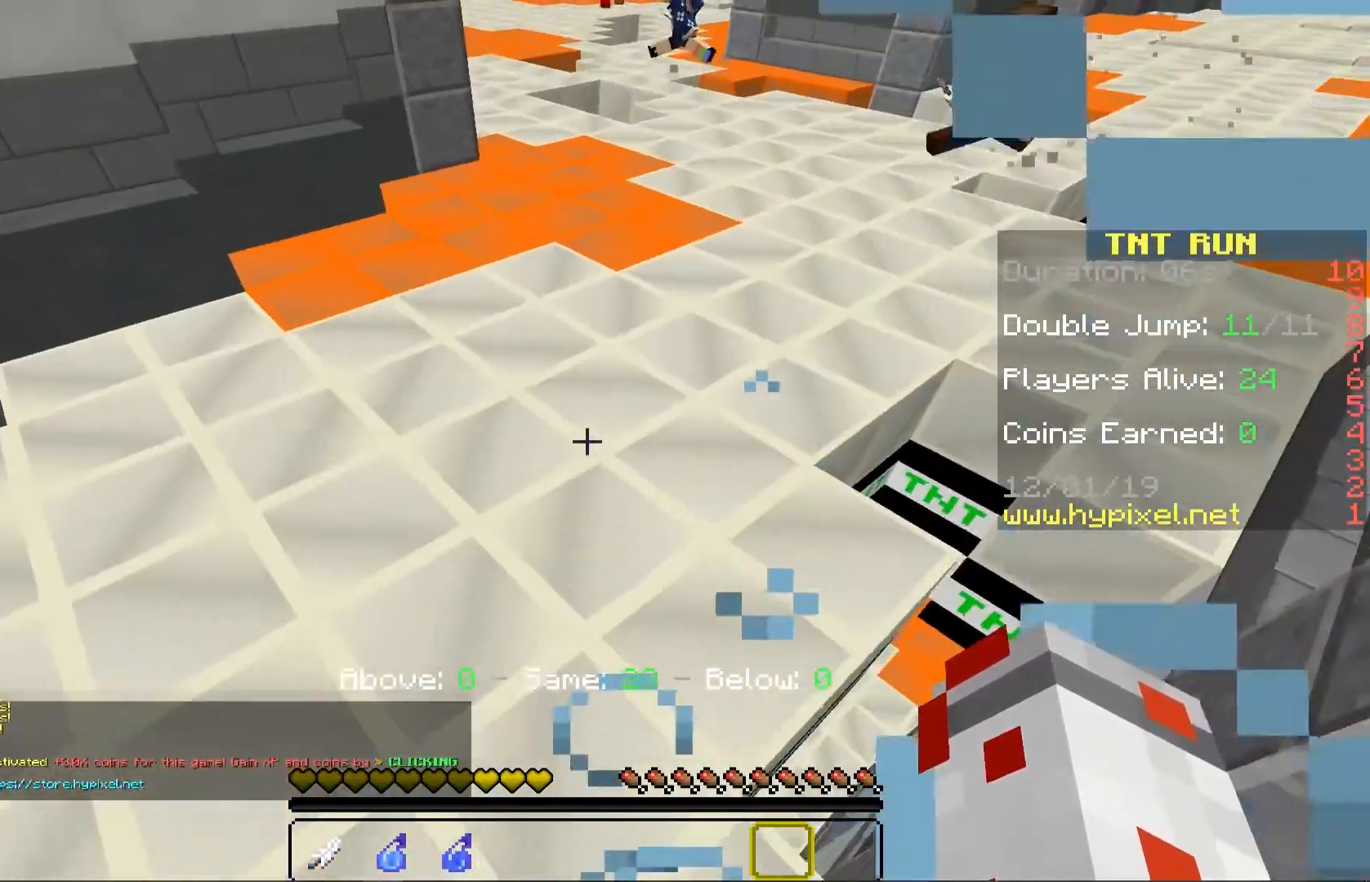
{"keys": ["d", "space", "w"], "mouse": [], "events": [[117, "a", "up"], [400, "space", "down"], [483, "d", "down"]]}
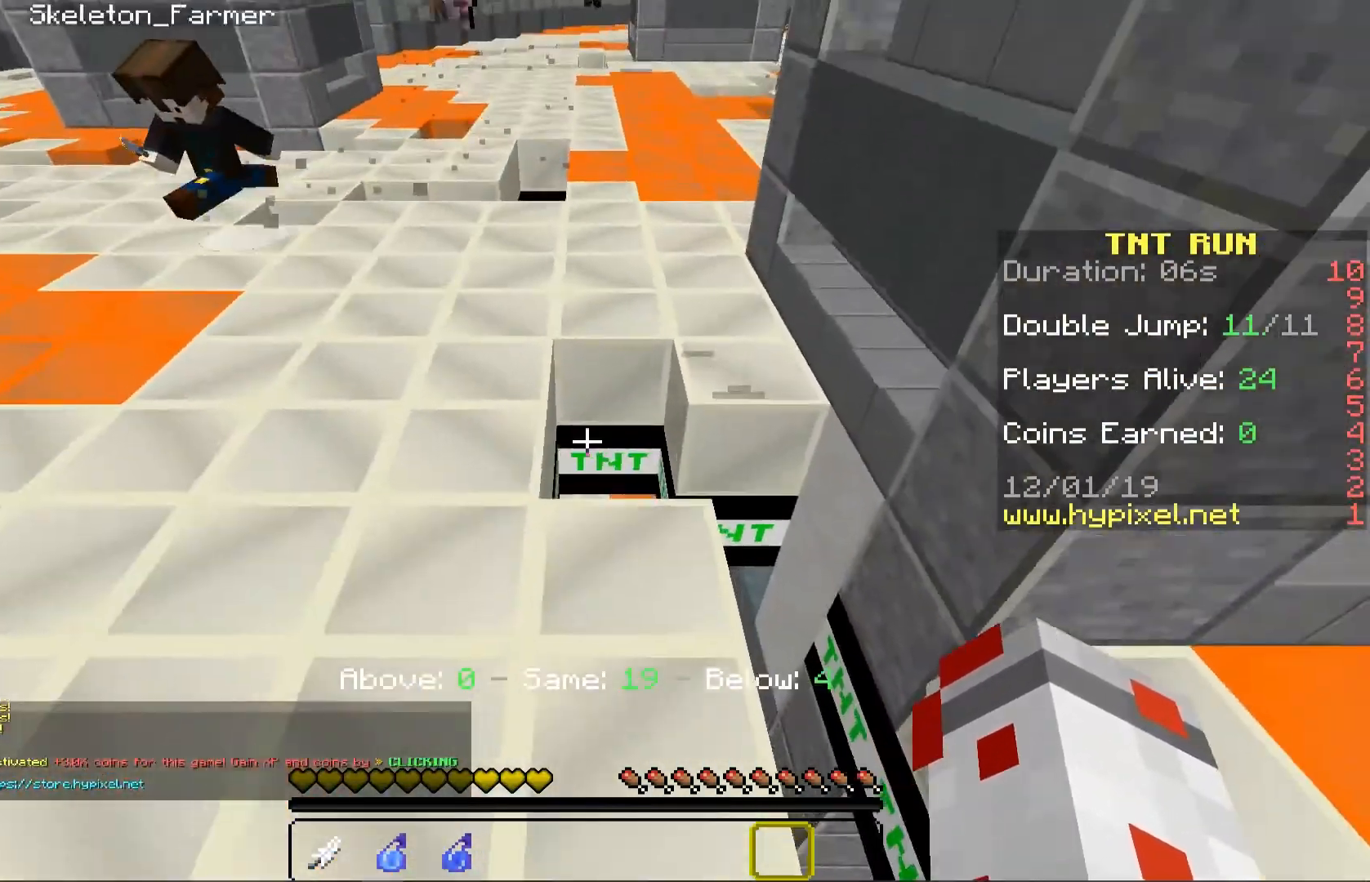
{"keys": ["space", "w"], "mouse": [], "events": [[67, "space", "up"], [67, "w", "up"], [200, "d", "up"], [450, "space", "down"], [467, "w", "down"]]}
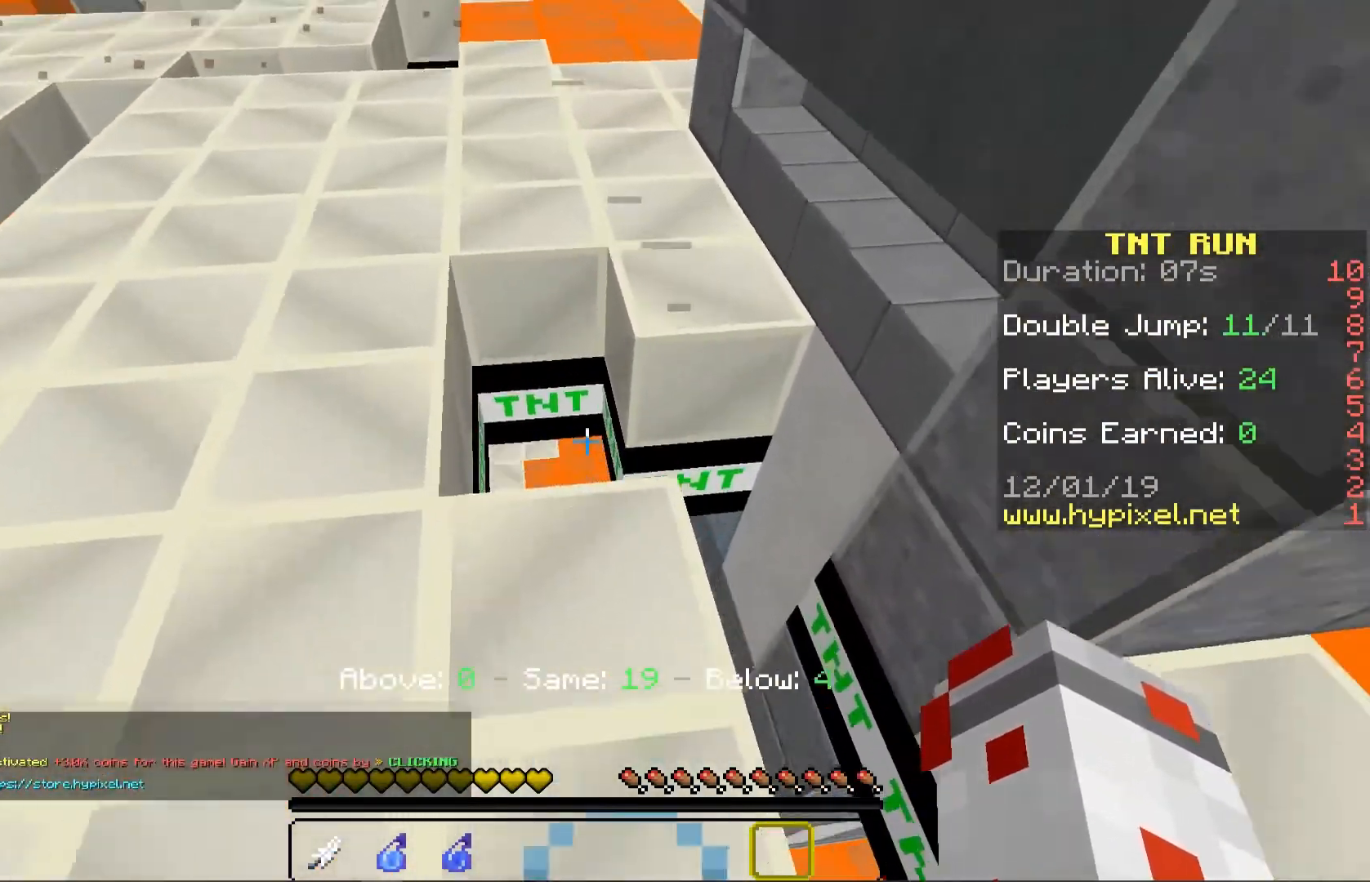
{"keys": ["d", "w"], "mouse": [], "events": [[150, "space", "up"], [267, "w", "up"], [367, "w", "down"], [500, "d", "down"]]}
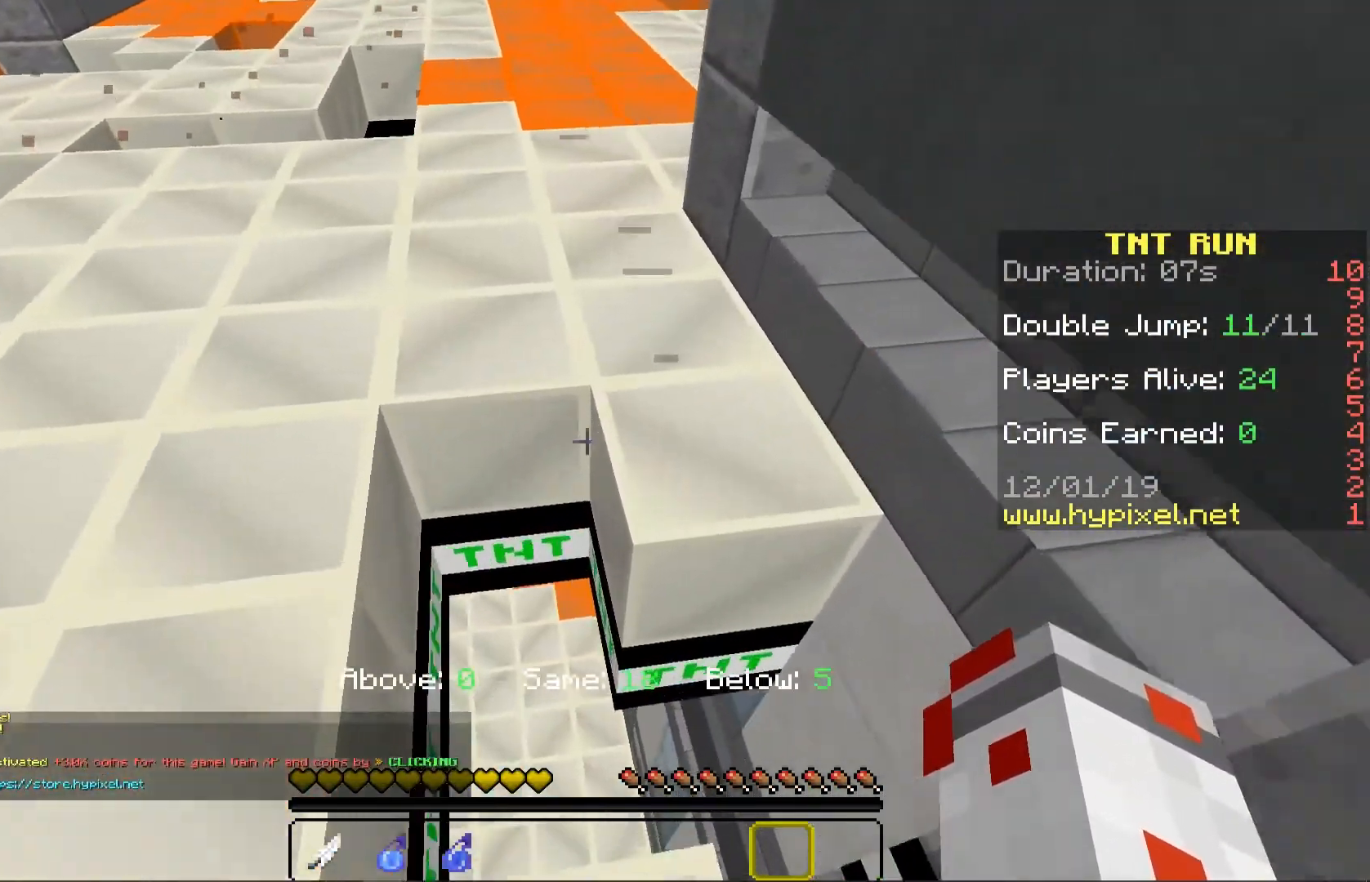
{"keys": [], "mouse": [], "events": [[17, "space", "down"], [200, "space", "up"], [267, "d", "up"], [267, "w", "up"]]}
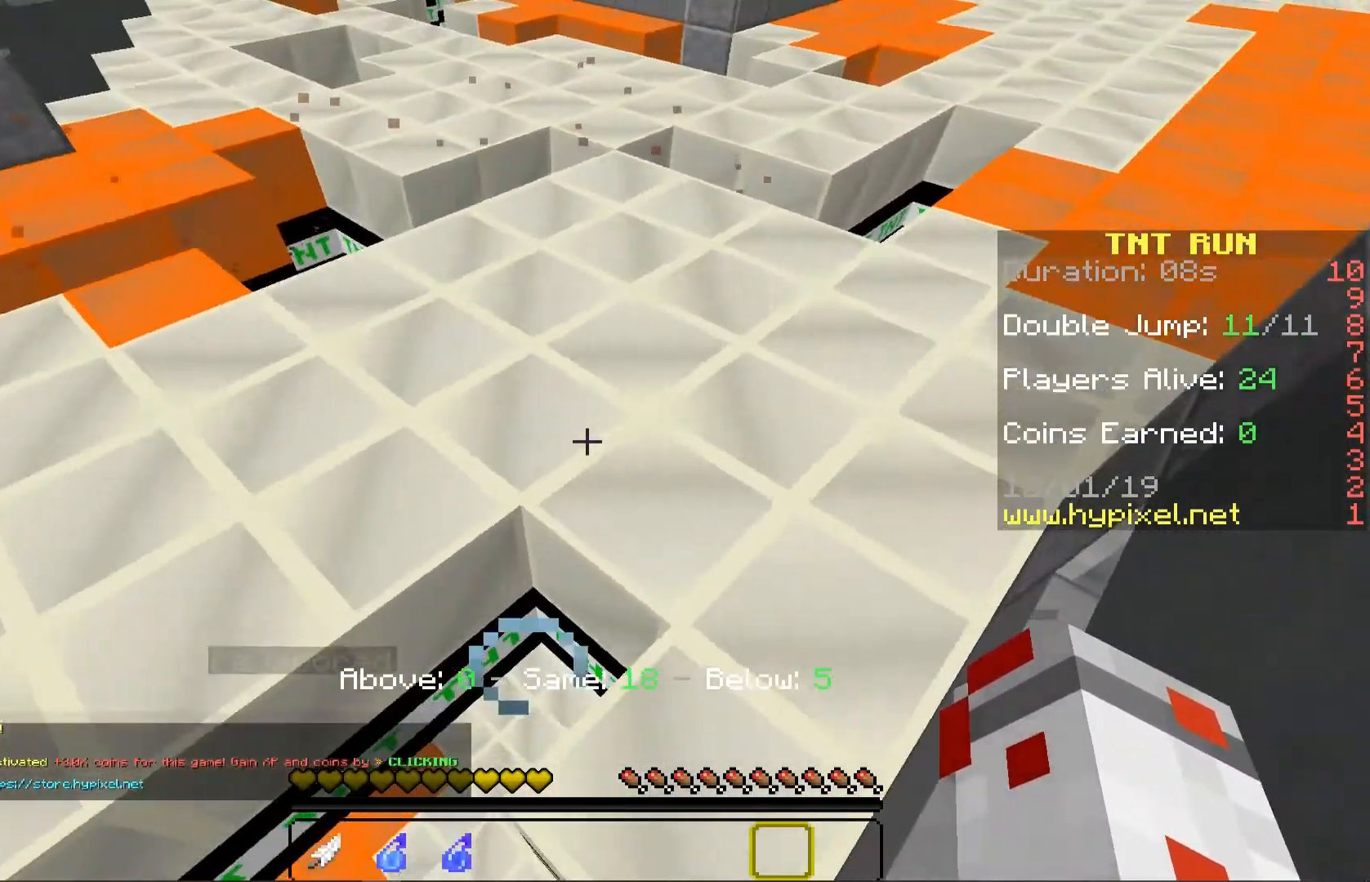
{"keys": ["d", "w"], "mouse": [], "events": [[100, "w", "down"], [200, "space", "down"], [333, "d", "down"], [367, "space", "up"]]}
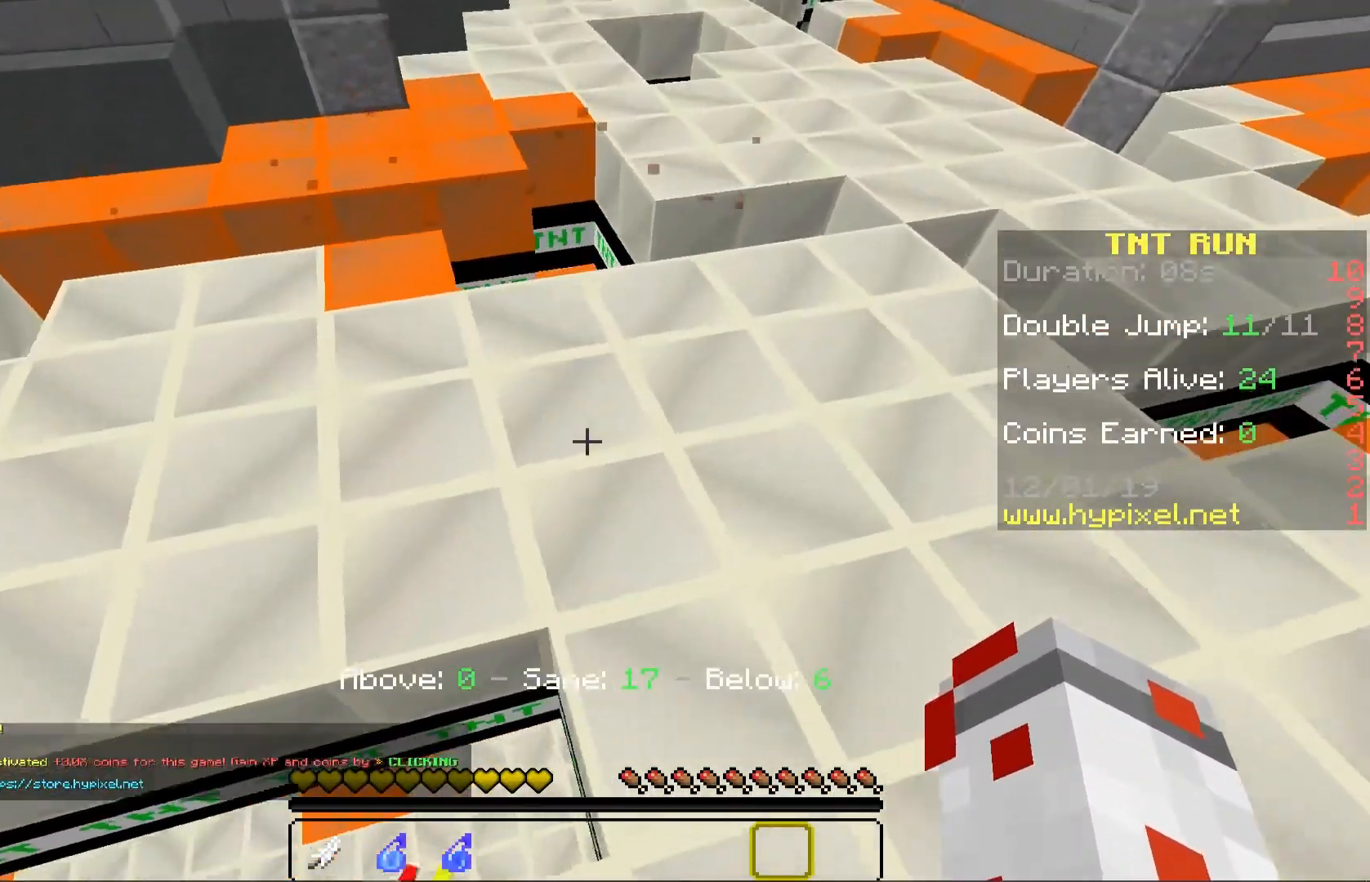
{"keys": [], "mouse": [], "events": [[167, "d", "up"], [233, "space", "down"], [350, "w", "up"], [417, "space", "up"]]}
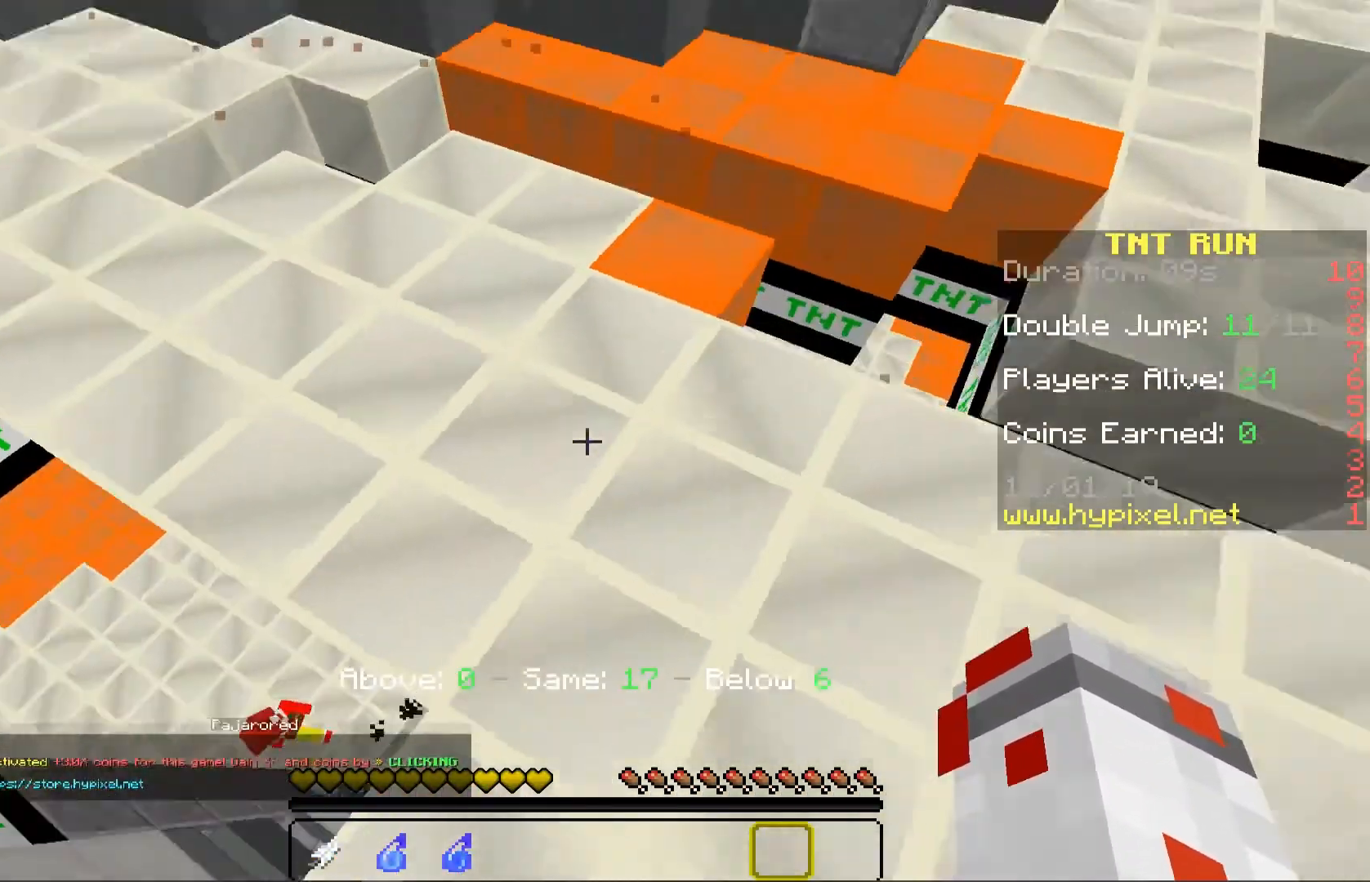
{"keys": ["a", "w"], "mouse": [], "events": [[33, "w", "down"], [200, "w", "up"], [333, "space", "down"], [367, "a", "down"], [483, "space", "up"], [483, "w", "down"]]}
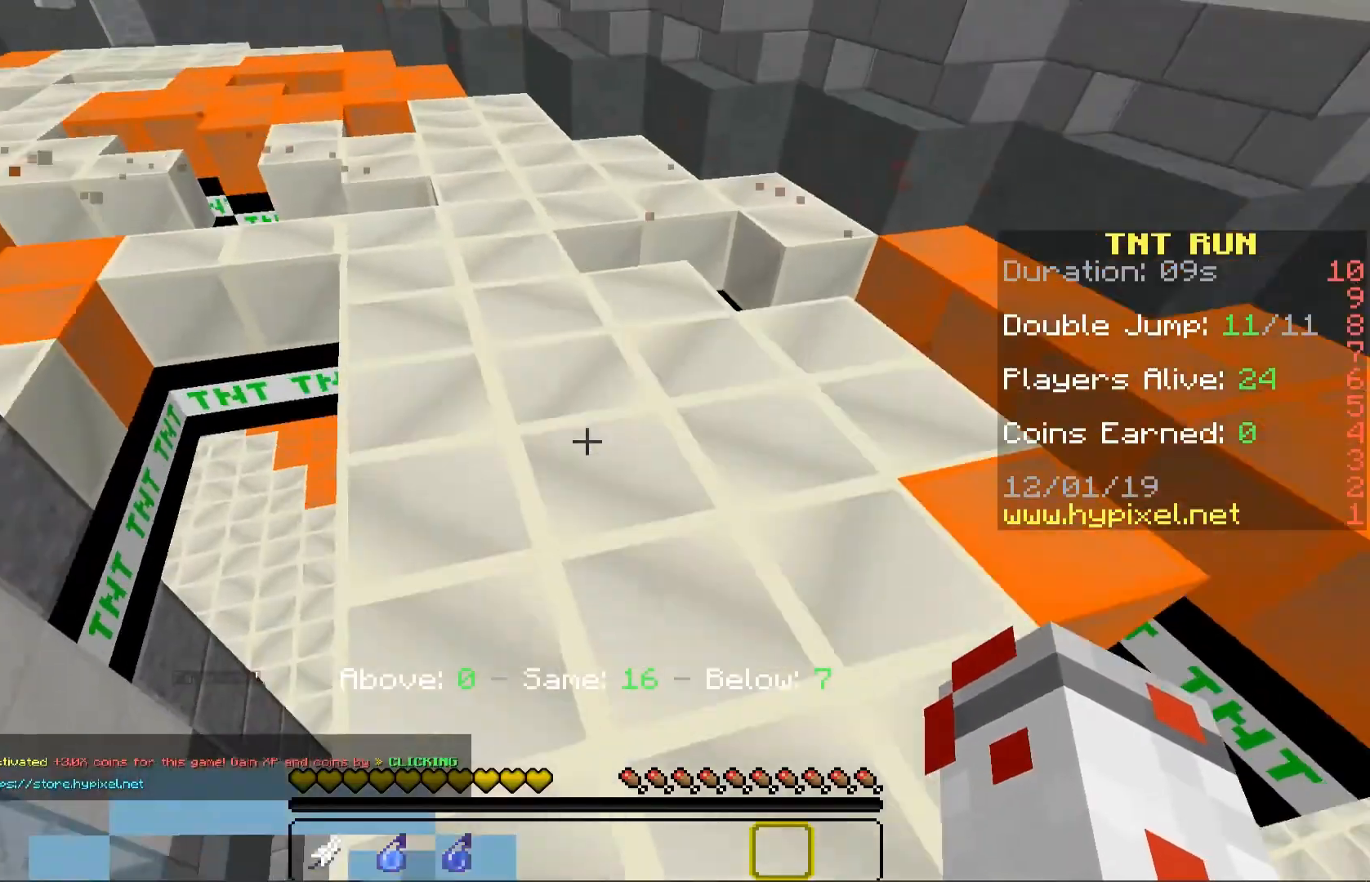
{"keys": ["space", "w"], "mouse": [], "events": [[233, "a", "up"], [483, "space", "down"]]}
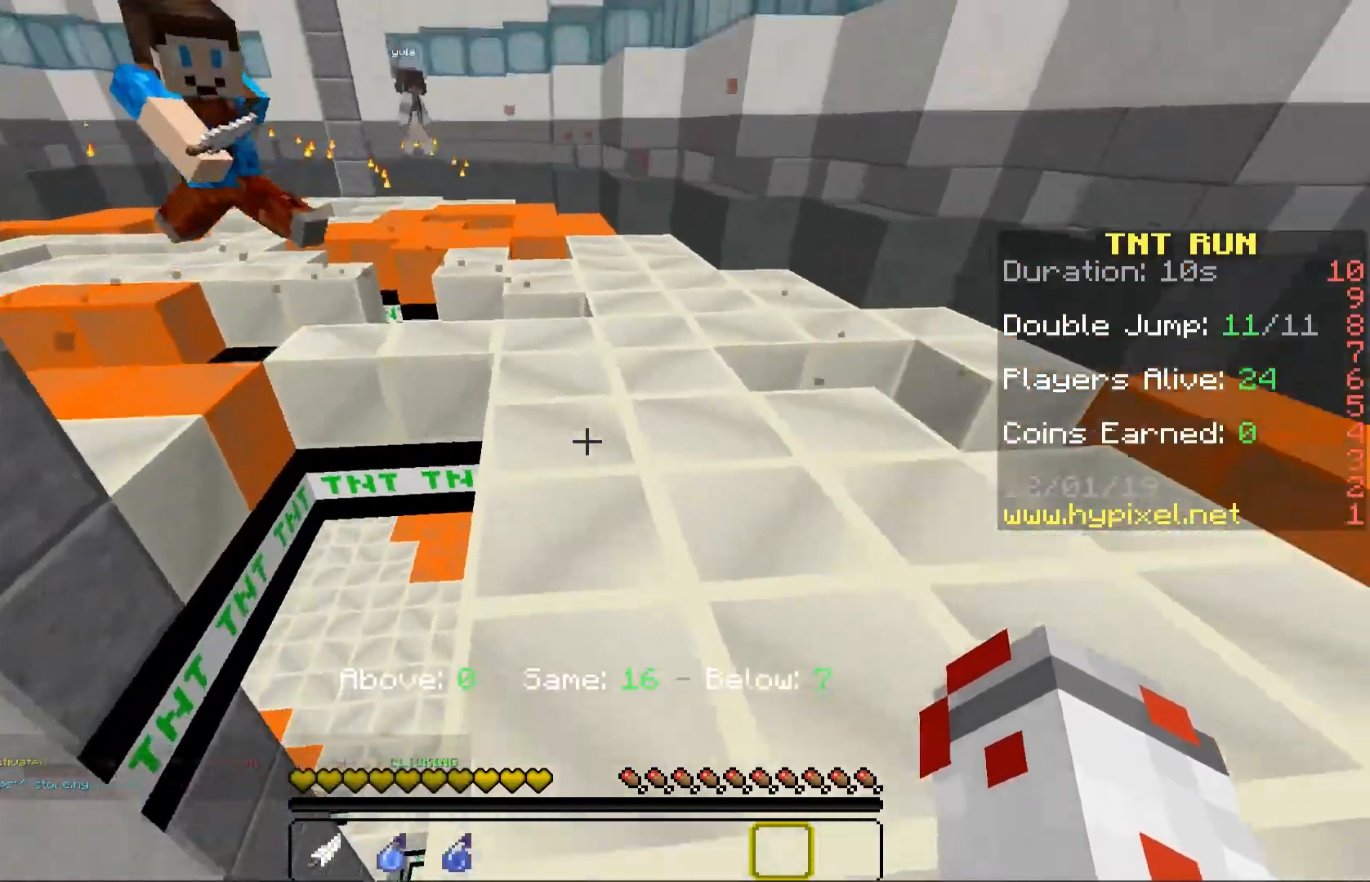
{"keys": ["w"], "mouse": [], "events": [[183, "d", "down"], [200, "space", "up"], [417, "d", "up"]]}
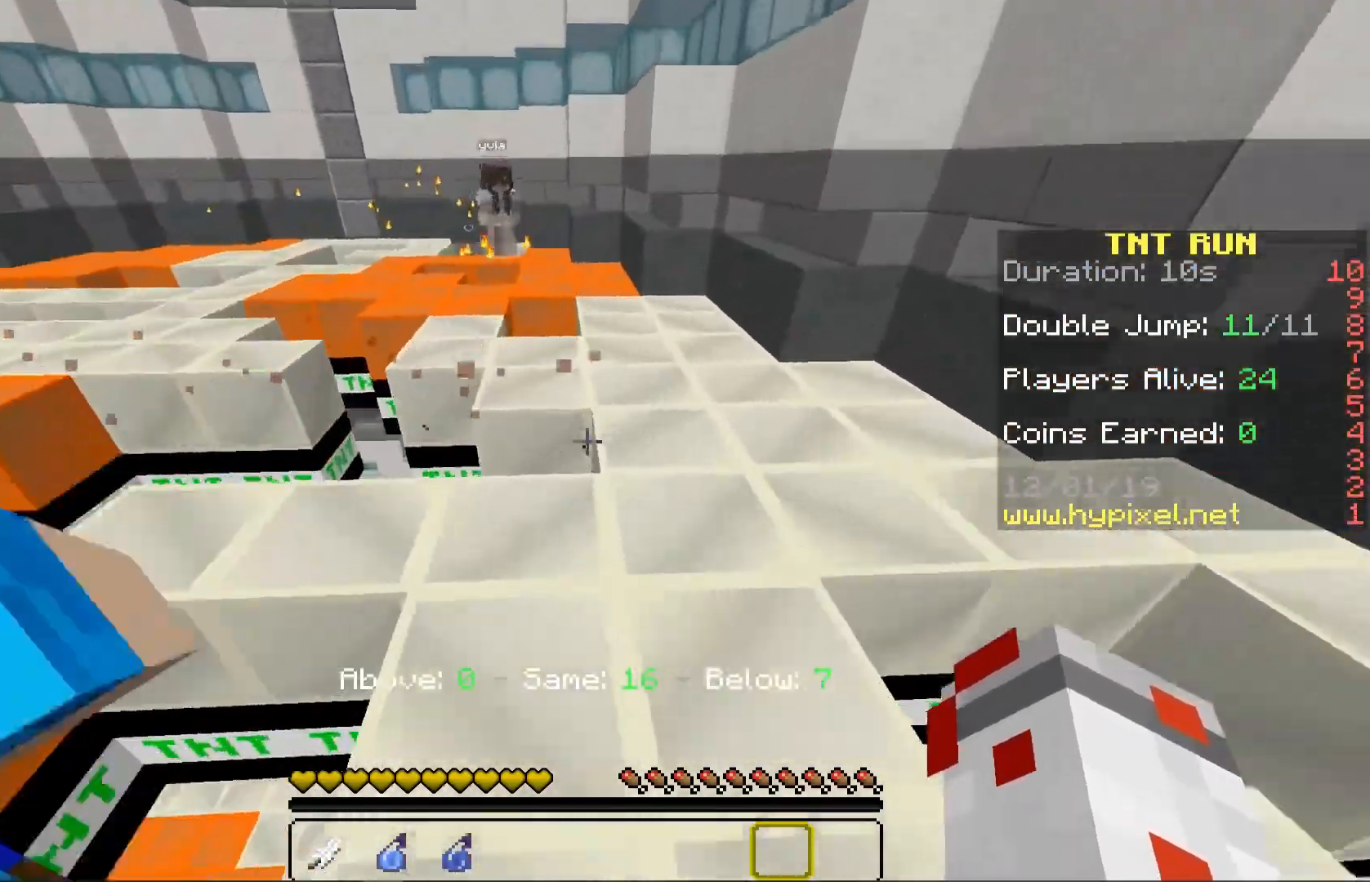
{"keys": [], "mouse": [], "events": [[17, "space", "down"], [167, "a", "down"], [217, "space", "up"], [417, "a", "up"], [417, "w", "up"]]}
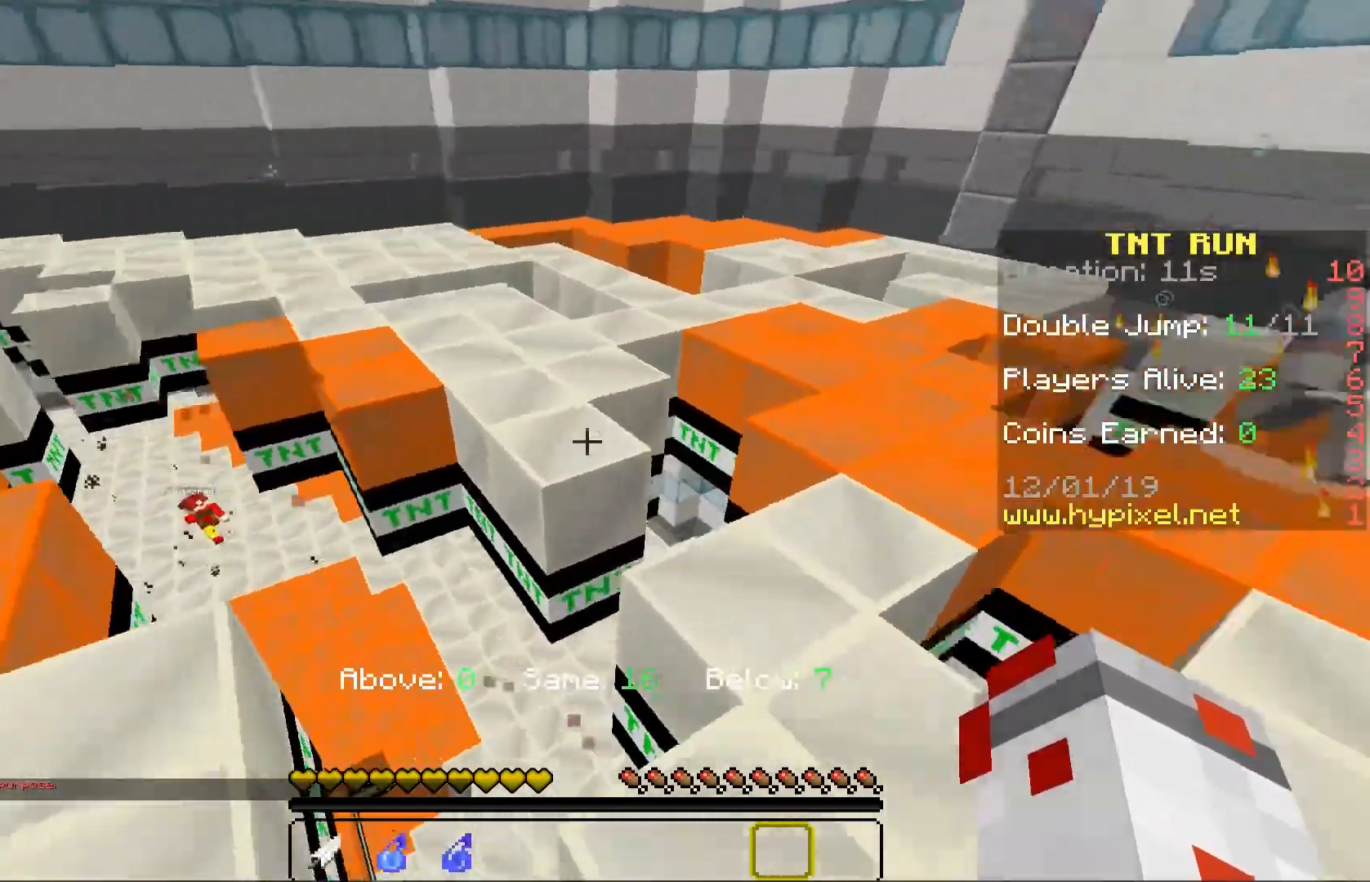
{"keys": ["a", "w"], "mouse": [], "events": [[100, "w", "down"], [200, "space", "down"], [333, "a", "down"], [367, "space", "up"]]}